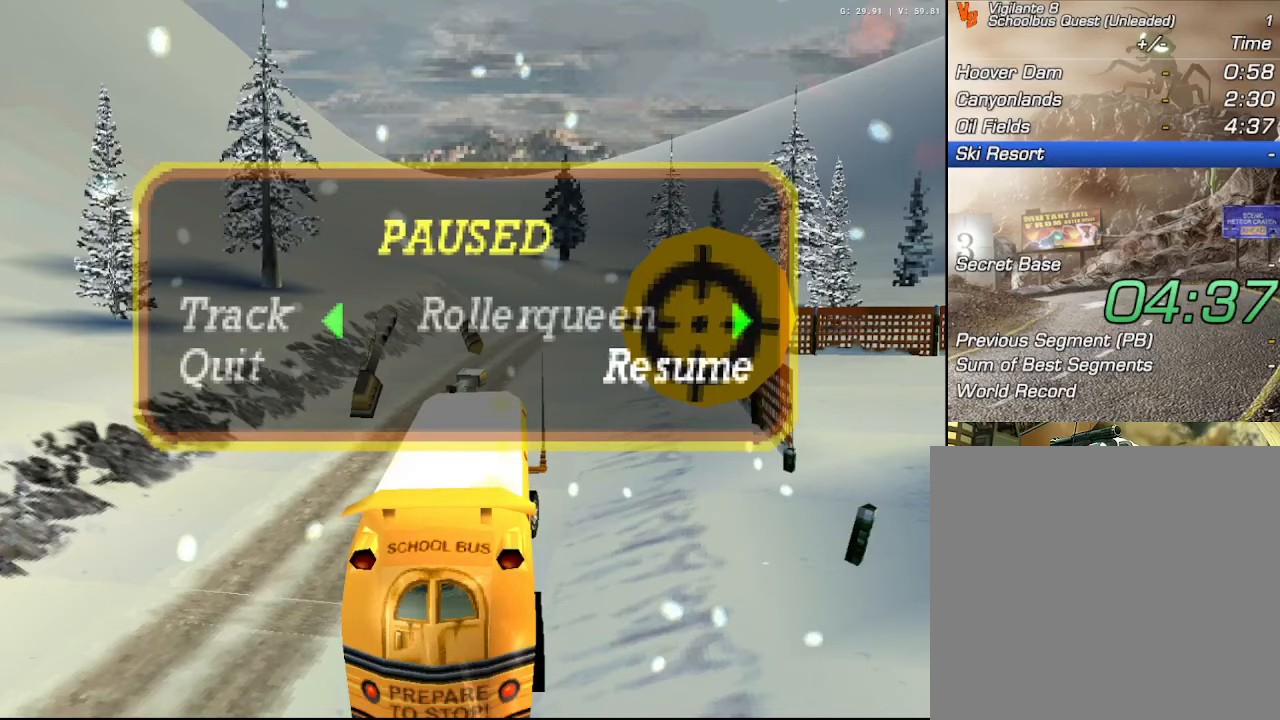
Gameplay with a controller (Xbox layout); each line is a JSON object with the inputs held at the frame after it. "events" lists button and stick changes between this image and that frame as [ms after this image, input, new state], when the widget could be followed in between. Not read: L3.
{"buttons": [], "left_stick": "center", "right_stick": "center", "events": []}
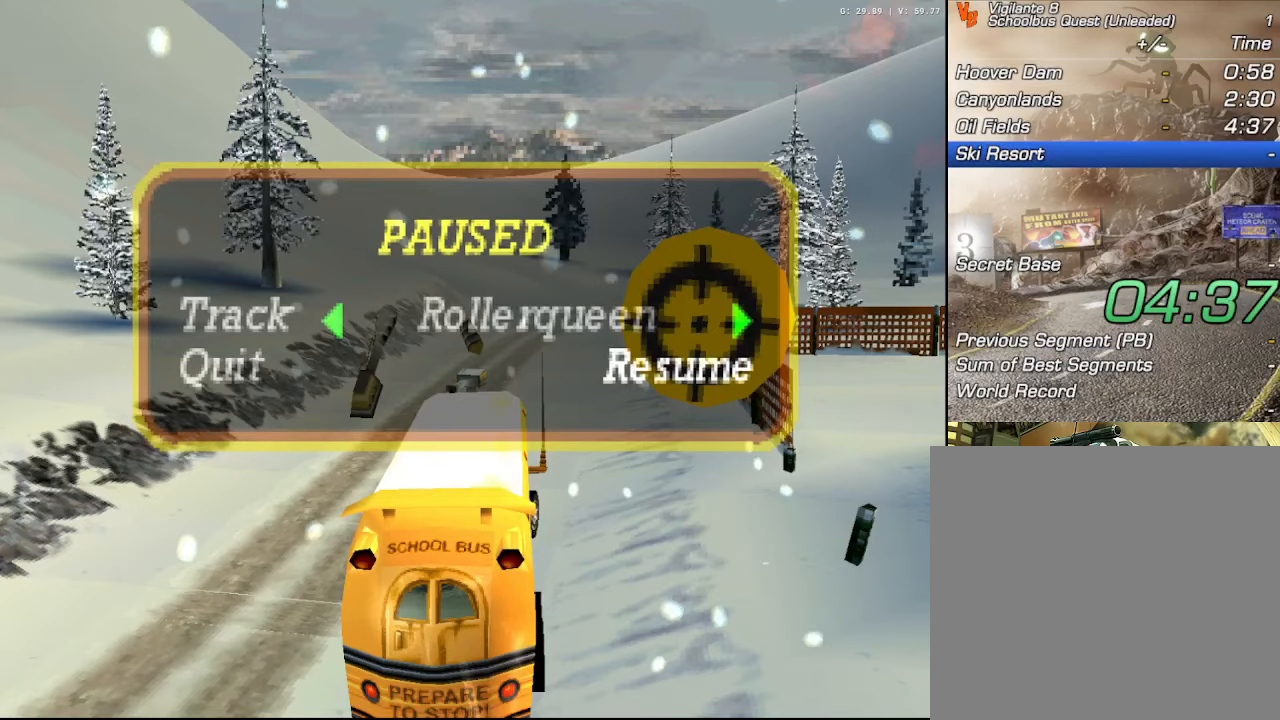
{"buttons": [], "left_stick": "center", "right_stick": "center", "events": []}
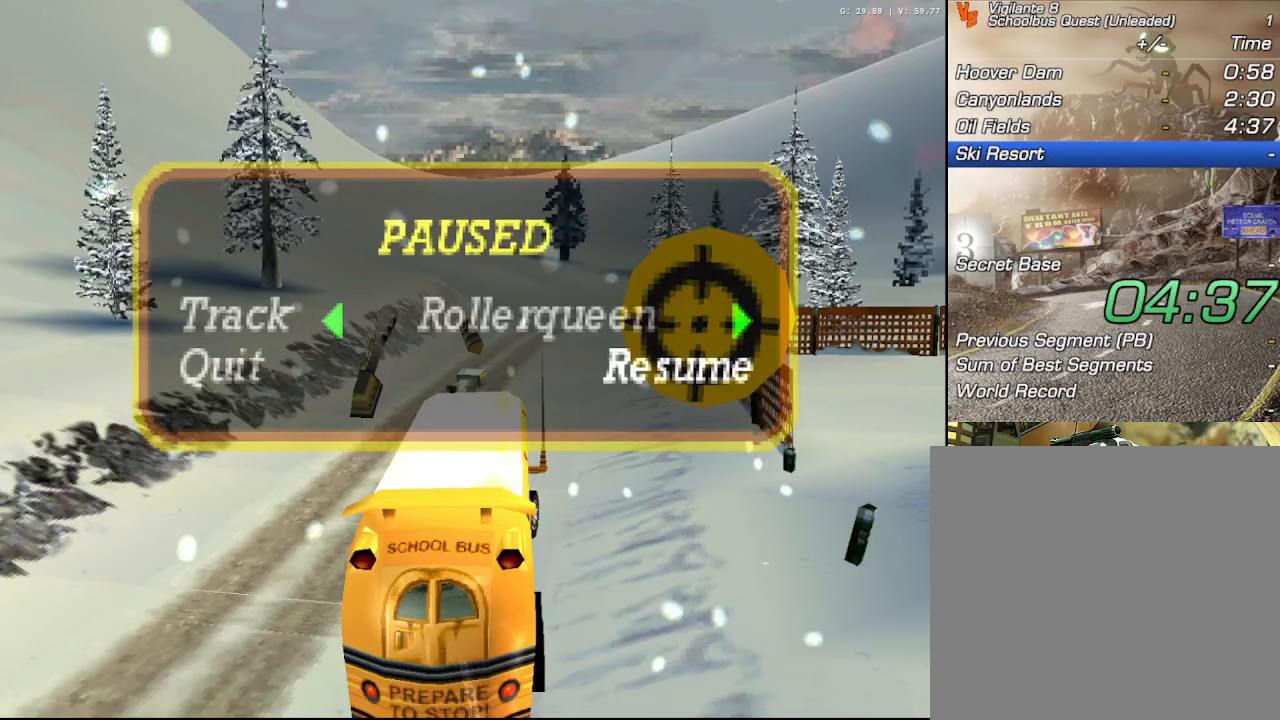
{"buttons": [], "left_stick": "center", "right_stick": "center", "events": []}
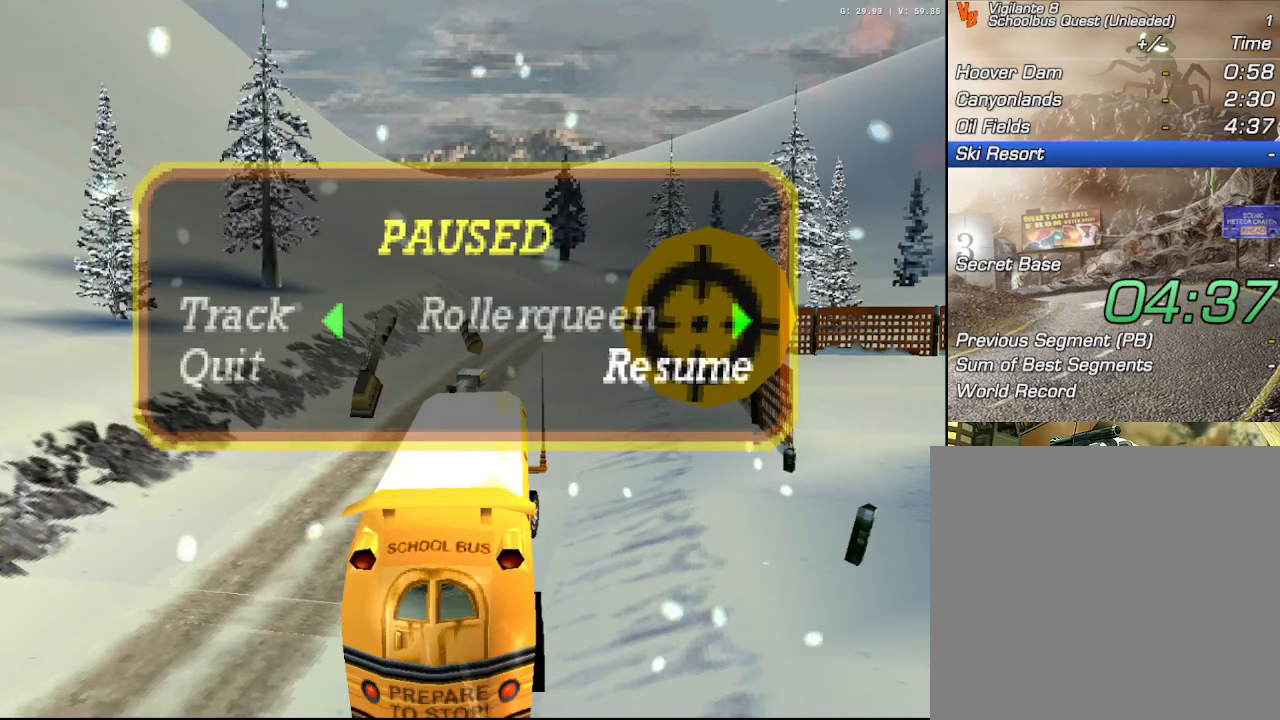
{"buttons": [], "left_stick": "right", "right_stick": "center", "events": [[66, "A", "down"], [183, "A", "up"], [266, "left_stick", "down-right"], [316, "left_stick", "right"]]}
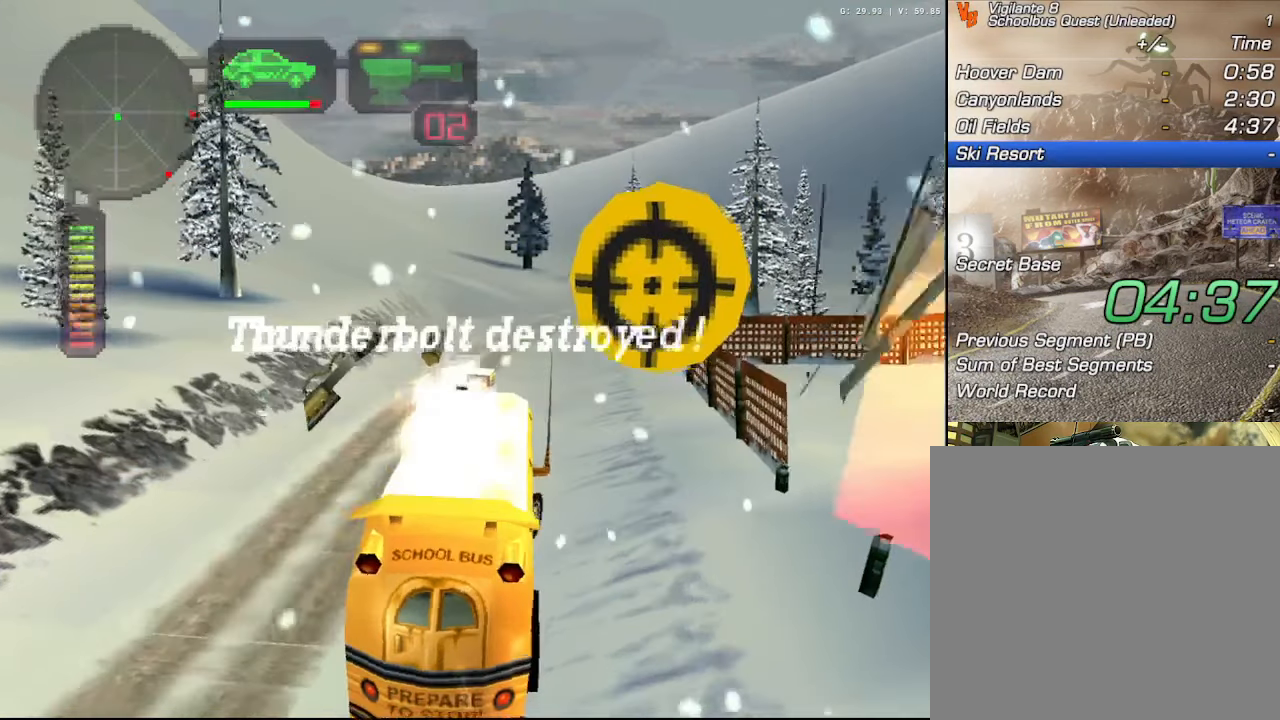
{"buttons": ["X"], "left_stick": "left", "right_stick": "center", "events": [[100, "left_stick", "center"], [200, "R2", "down"], [200, "left_stick", "left"], [300, "R2", "up"], [300, "X", "down"]]}
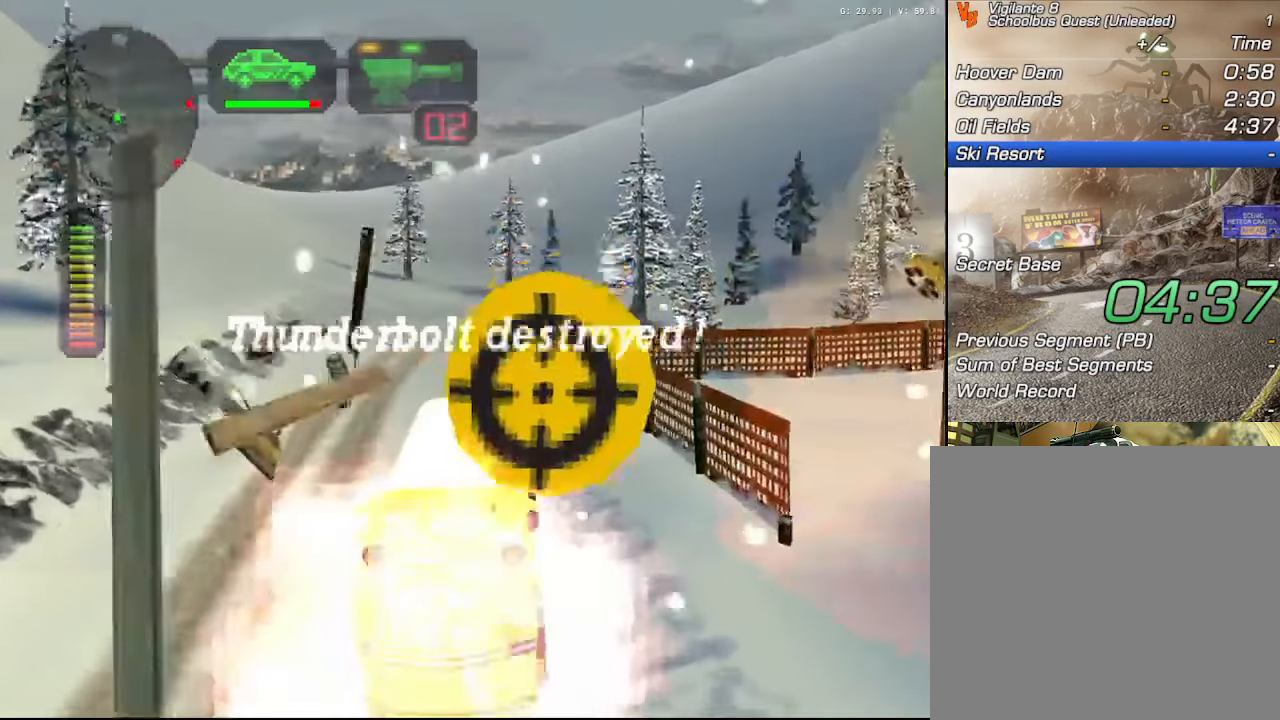
{"buttons": ["X"], "left_stick": "right", "right_stick": "center", "events": [[66, "R2", "down"], [100, "X", "up"], [100, "left_stick", "center"], [300, "left_stick", "right"], [366, "X", "down"], [416, "R2", "up"]]}
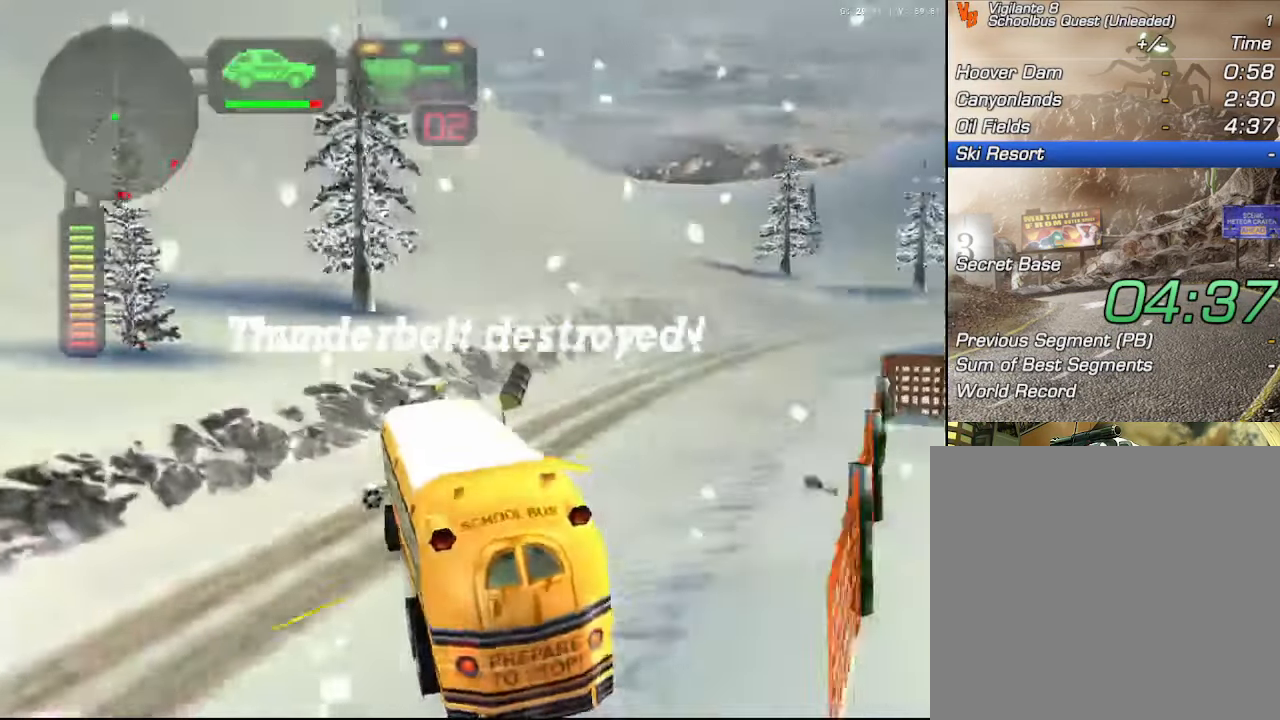
{"buttons": ["X", "L1"], "left_stick": "center", "right_stick": "center", "events": [[150, "left_stick", "center"], [266, "L1", "down"], [366, "L1", "up"], [483, "L1", "down"]]}
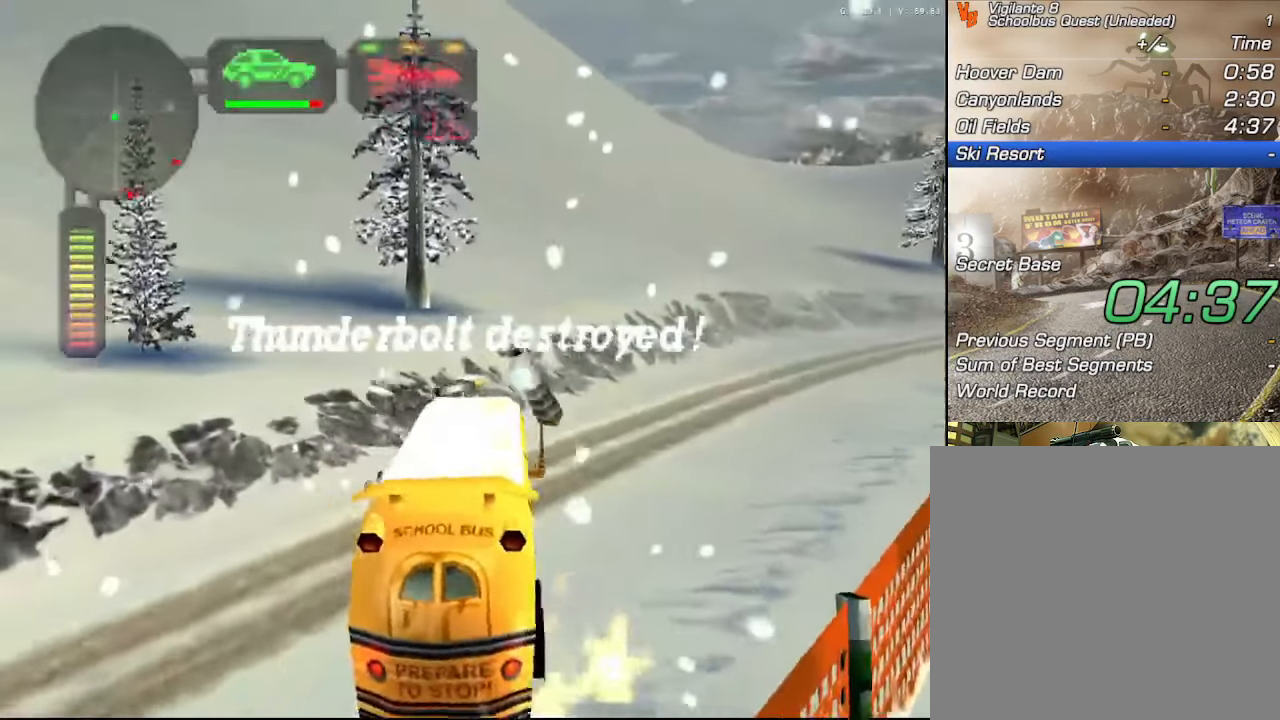
{"buttons": ["X", "R2"], "left_stick": "left", "right_stick": "center", "events": [[100, "L1", "up"], [200, "X", "up"], [233, "R2", "down"], [283, "left_stick", "left"], [433, "X", "down"]]}
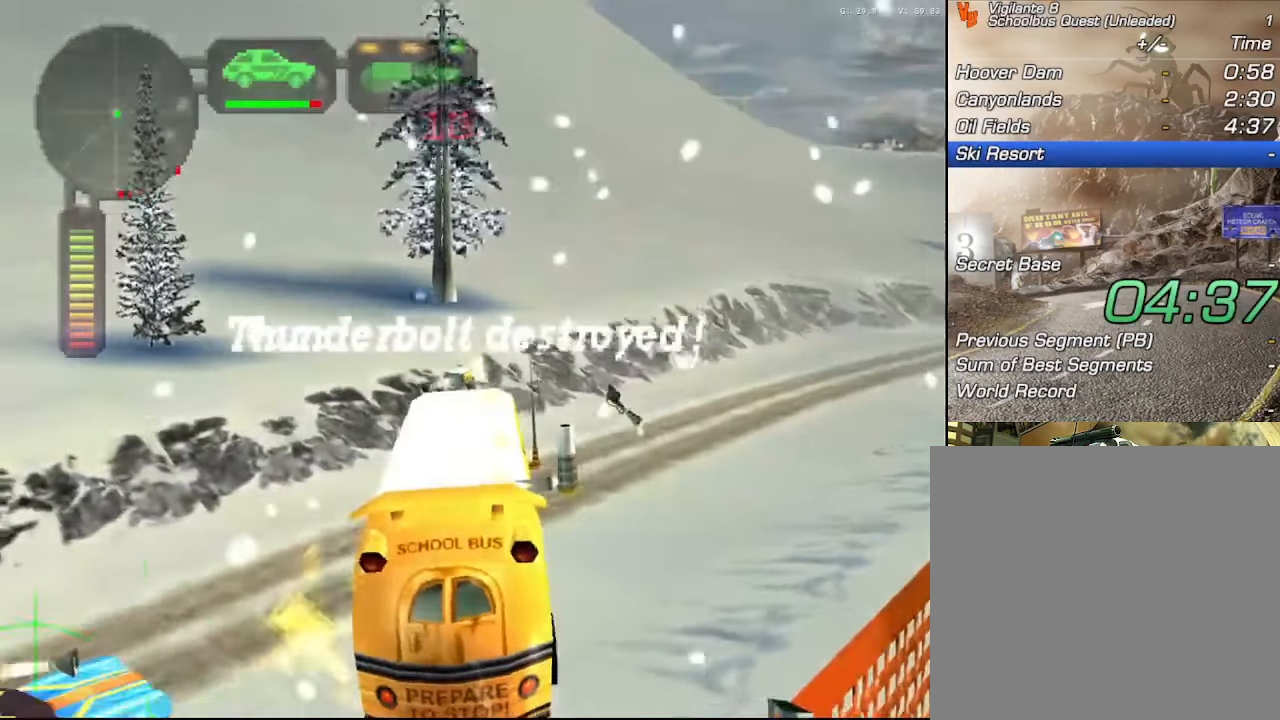
{"buttons": ["X", "R2"], "left_stick": "left", "right_stick": "center", "events": []}
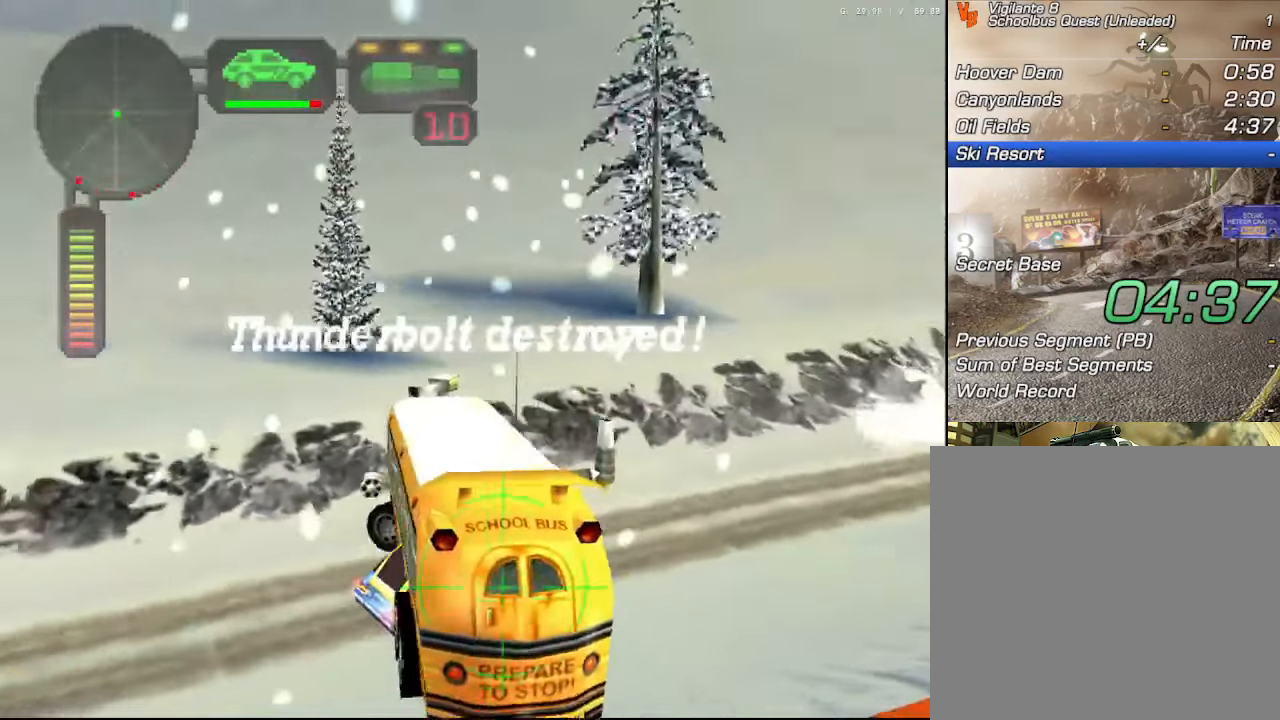
{"buttons": ["R2"], "left_stick": "left", "right_stick": "center", "events": [[317, "X", "up"], [367, "left_stick", "center"], [467, "left_stick", "left"]]}
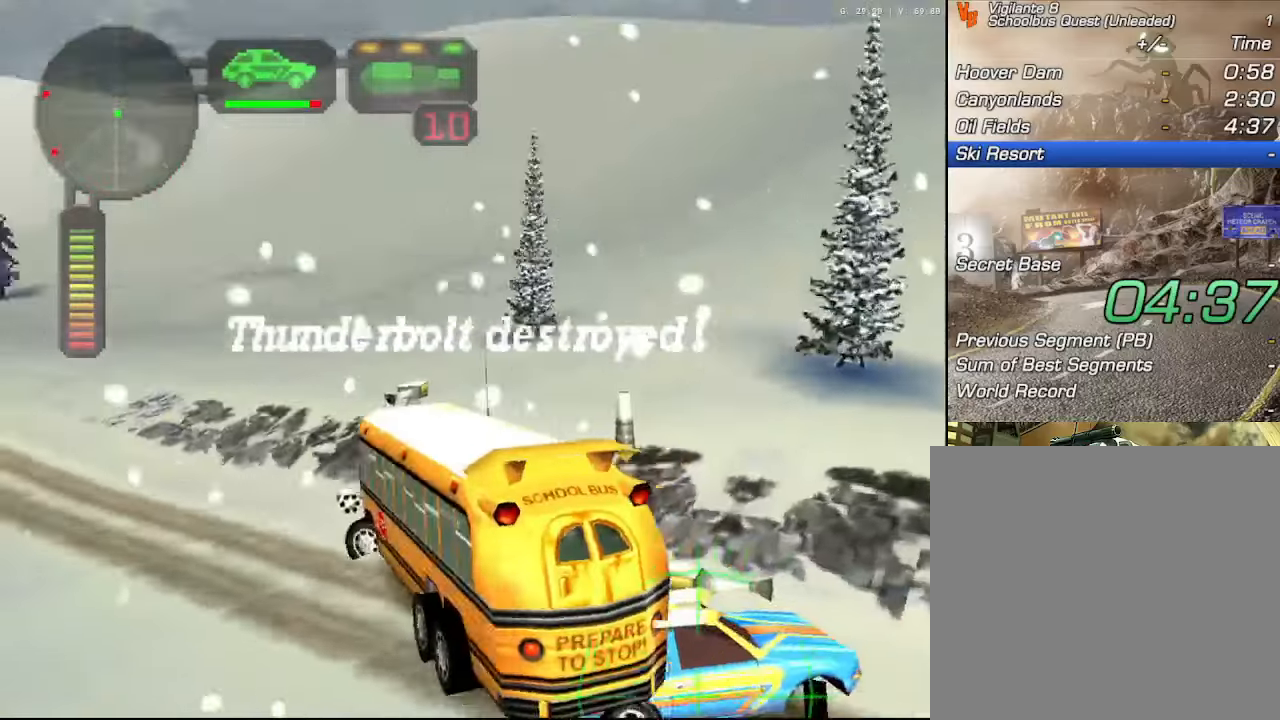
{"buttons": ["R2"], "left_stick": "center", "right_stick": "center", "events": [[100, "left_stick", "center"]]}
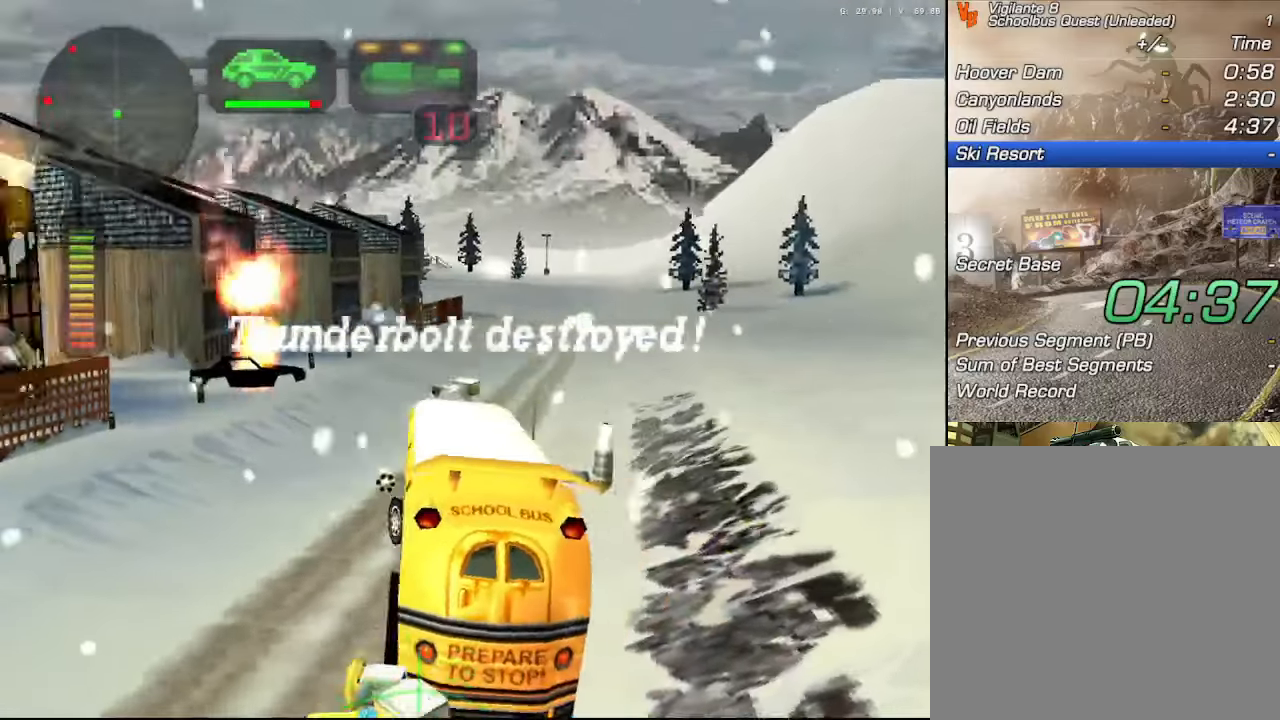
{"buttons": ["R2"], "left_stick": "center", "right_stick": "center", "events": [[83, "DPAD_DOWN", "down"], [133, "DPAD_DOWN", "up"]]}
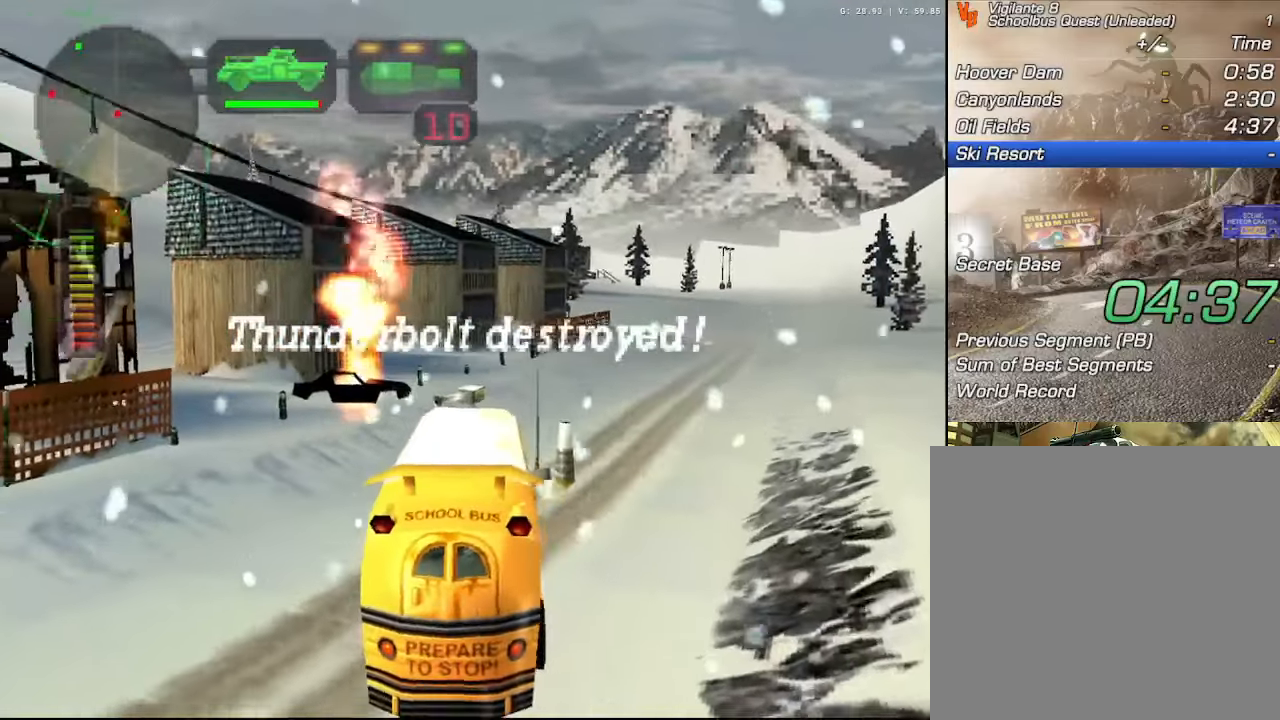
{"buttons": ["R2"], "left_stick": "center", "right_stick": "center", "events": [[50, "left_stick", "right"], [350, "left_stick", "center"], [367, "Y", "down"], [500, "Y", "up"]]}
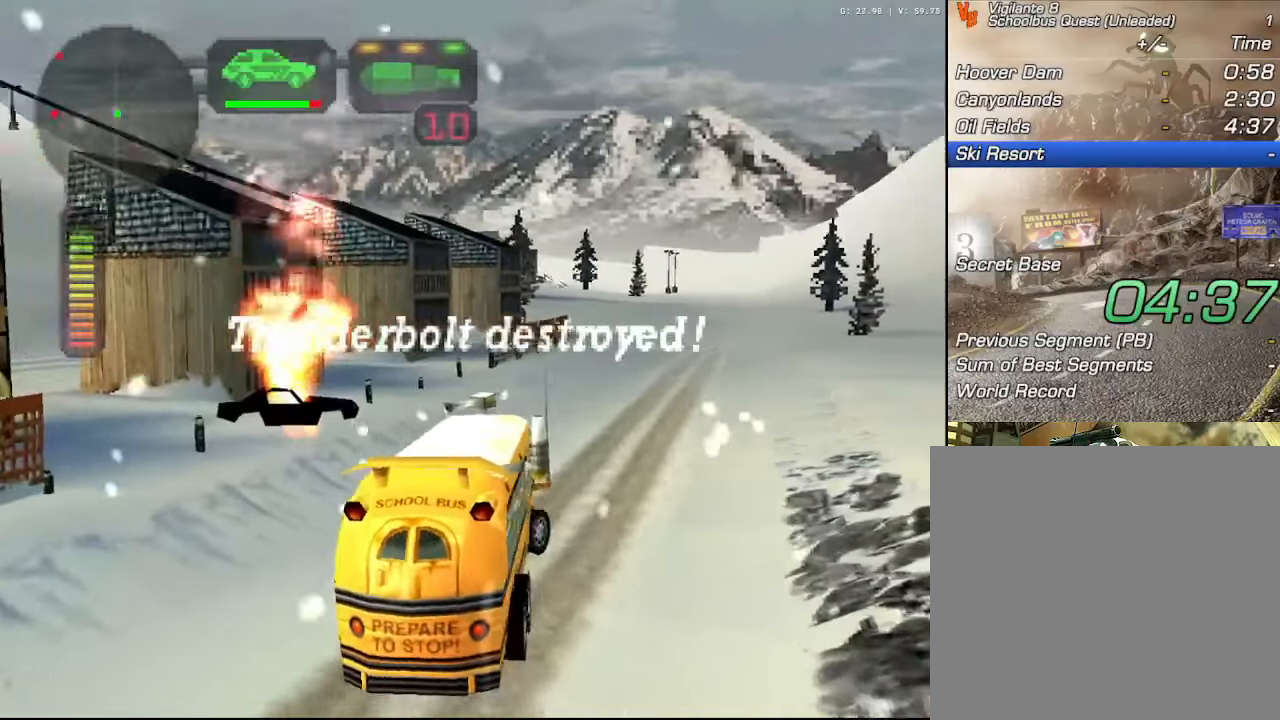
{"buttons": ["R2"], "left_stick": "center", "right_stick": "center", "events": []}
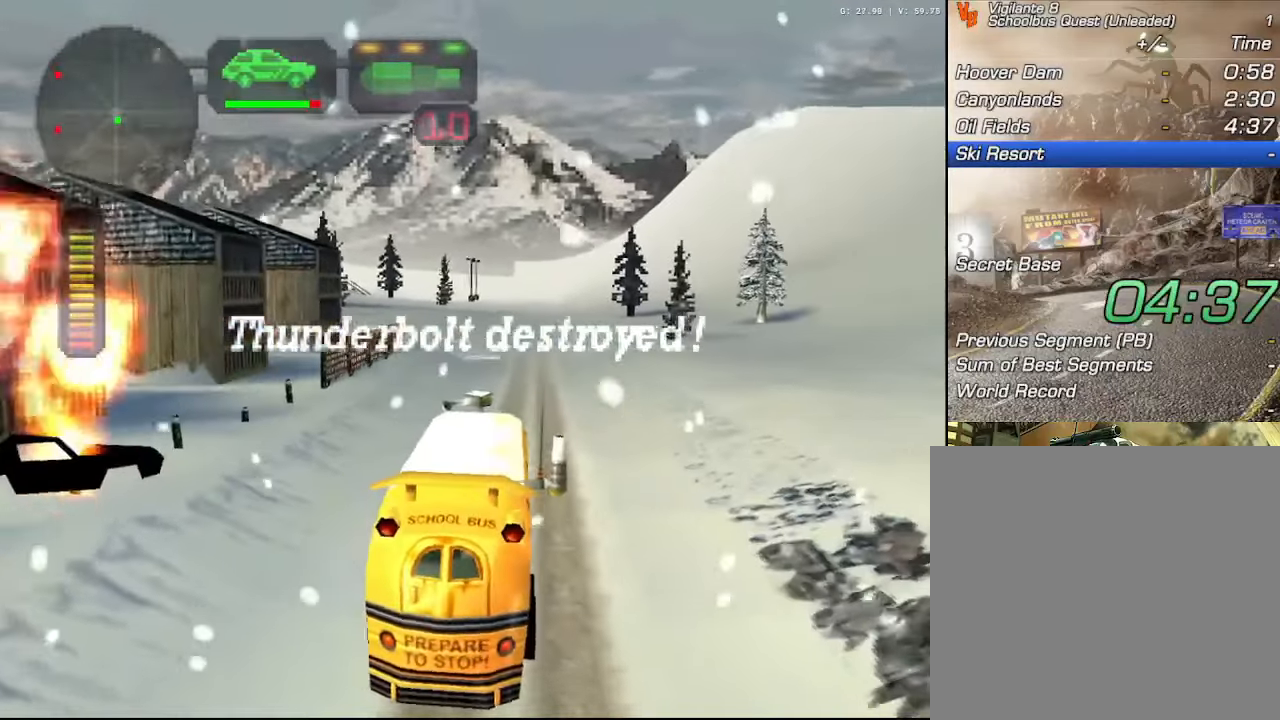
{"buttons": ["R2", "DPAD_UP"], "left_stick": "center", "right_stick": "center", "events": [[83, "DPAD_DOWN", "down"], [183, "DPAD_DOWN", "up"], [250, "DPAD_DOWN", "down"], [333, "DPAD_DOWN", "up"], [383, "A", "down"], [383, "DPAD_UP", "down"], [483, "A", "up"]]}
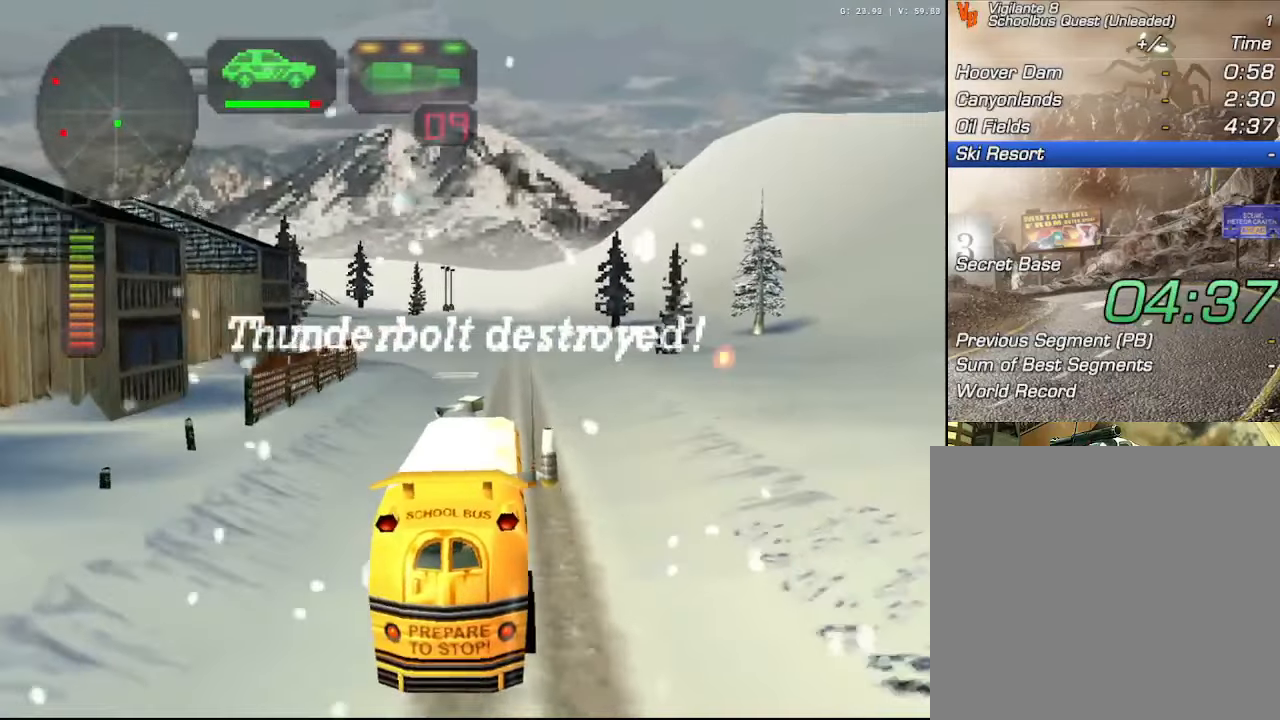
{"buttons": ["R2"], "left_stick": "center", "right_stick": "center", "events": [[17, "DPAD_UP", "up"], [33, "B", "down"], [133, "B", "up"]]}
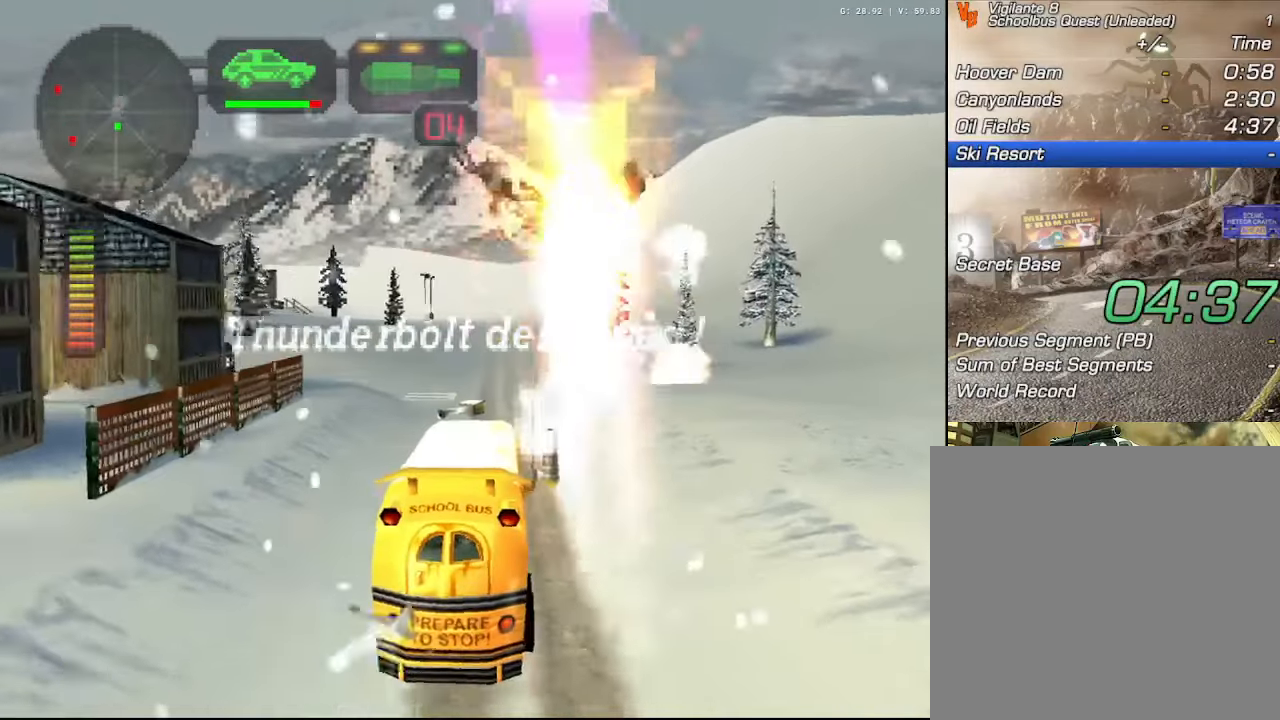
{"buttons": ["R2"], "left_stick": "center", "right_stick": "center", "events": []}
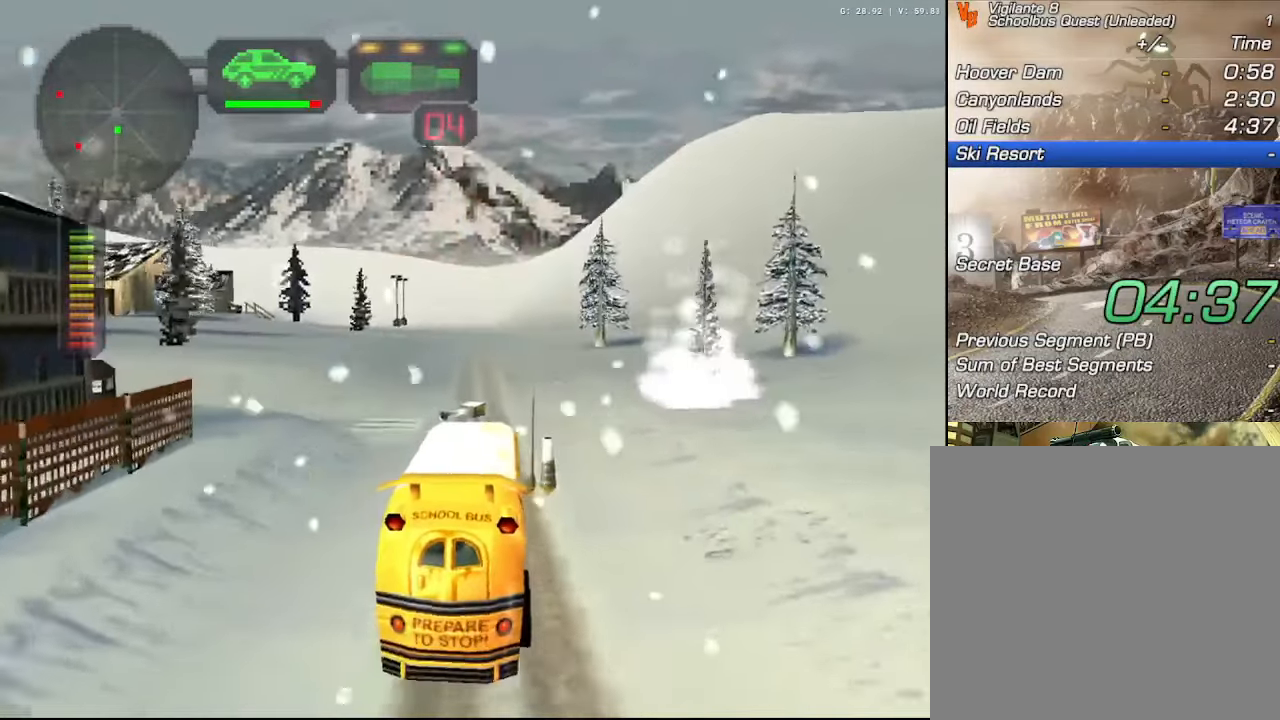
{"buttons": ["X", "R2"], "left_stick": "right", "right_stick": "center", "events": [[167, "left_stick", "right"], [200, "X", "down"]]}
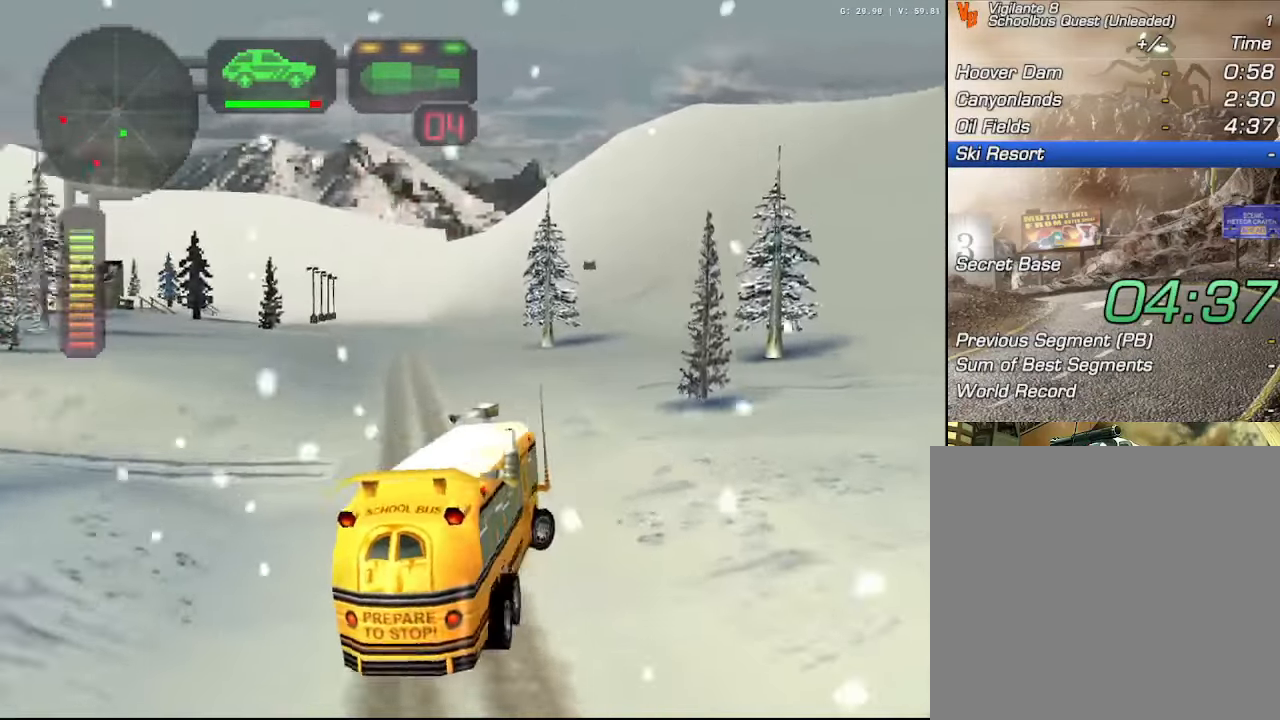
{"buttons": ["X", "R2"], "left_stick": "right", "right_stick": "center", "events": []}
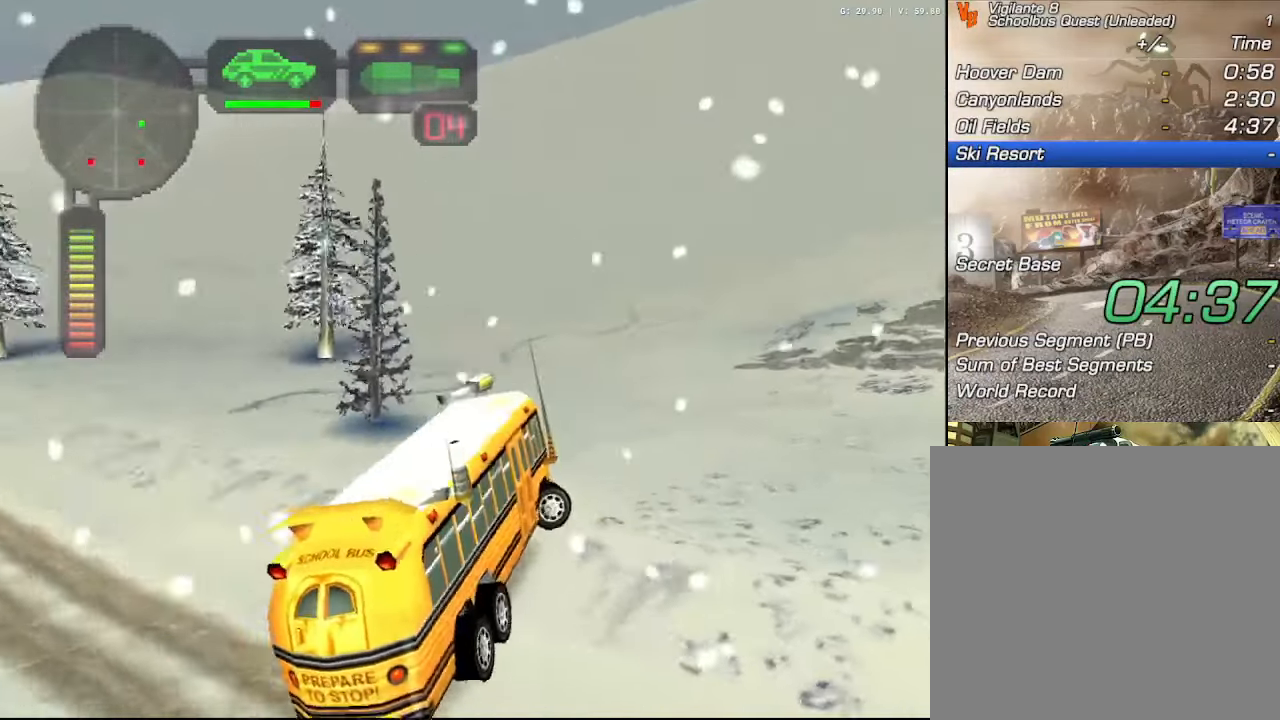
{"buttons": ["X", "R2"], "left_stick": "right", "right_stick": "center", "events": []}
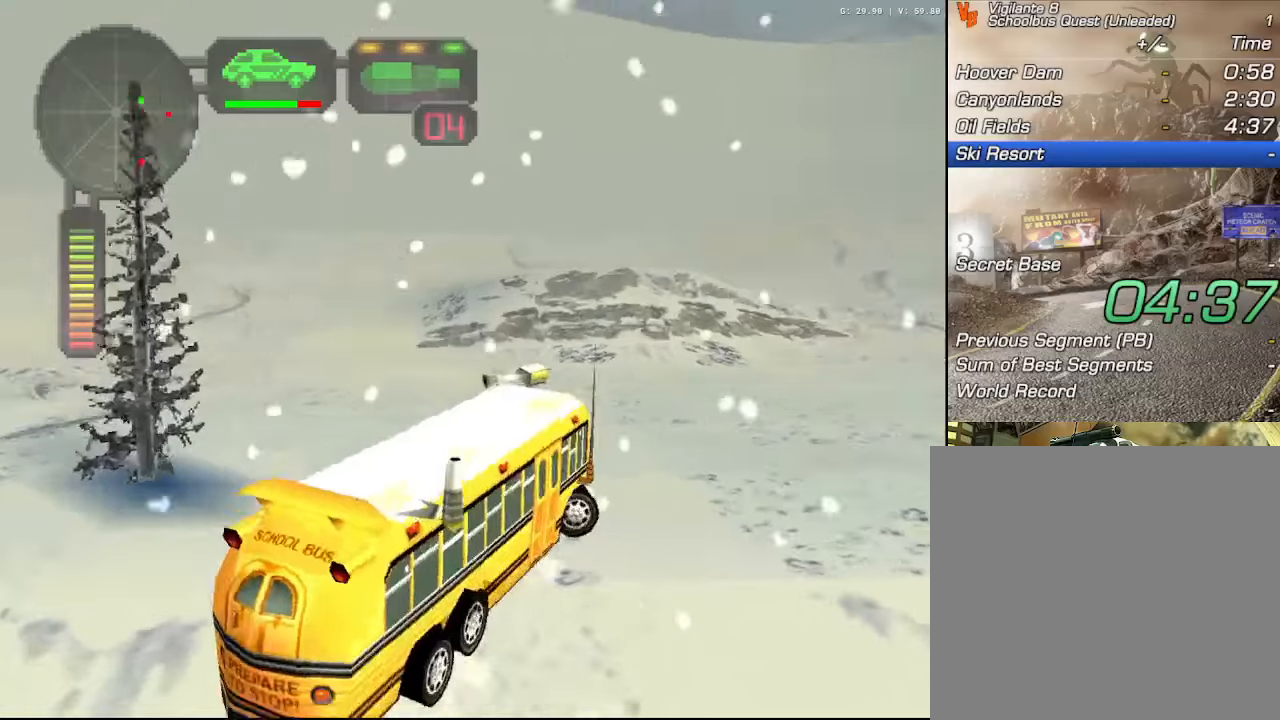
{"buttons": ["X", "R2"], "left_stick": "left", "right_stick": "center", "events": [[233, "left_stick", "center"], [283, "X", "up"], [300, "left_stick", "left"], [500, "X", "down"]]}
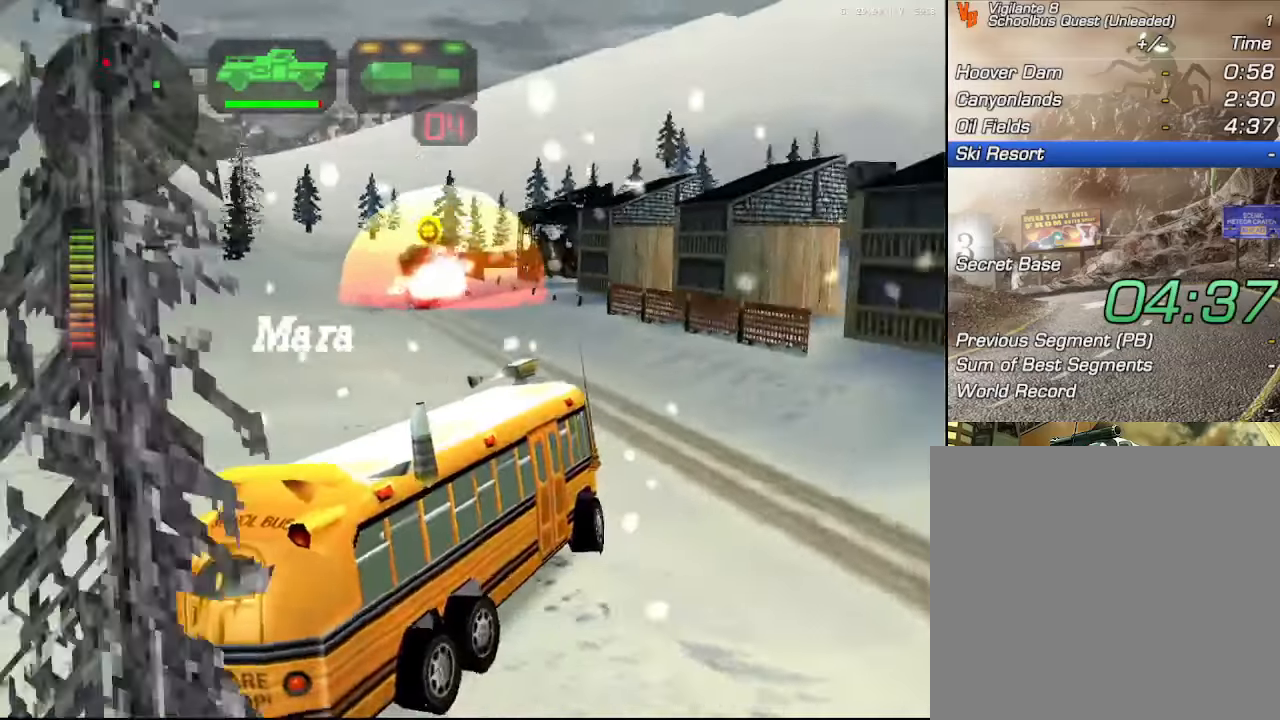
{"buttons": [], "left_stick": "center", "right_stick": "center", "events": [[433, "X", "up"], [483, "R2", "up"], [483, "left_stick", "center"]]}
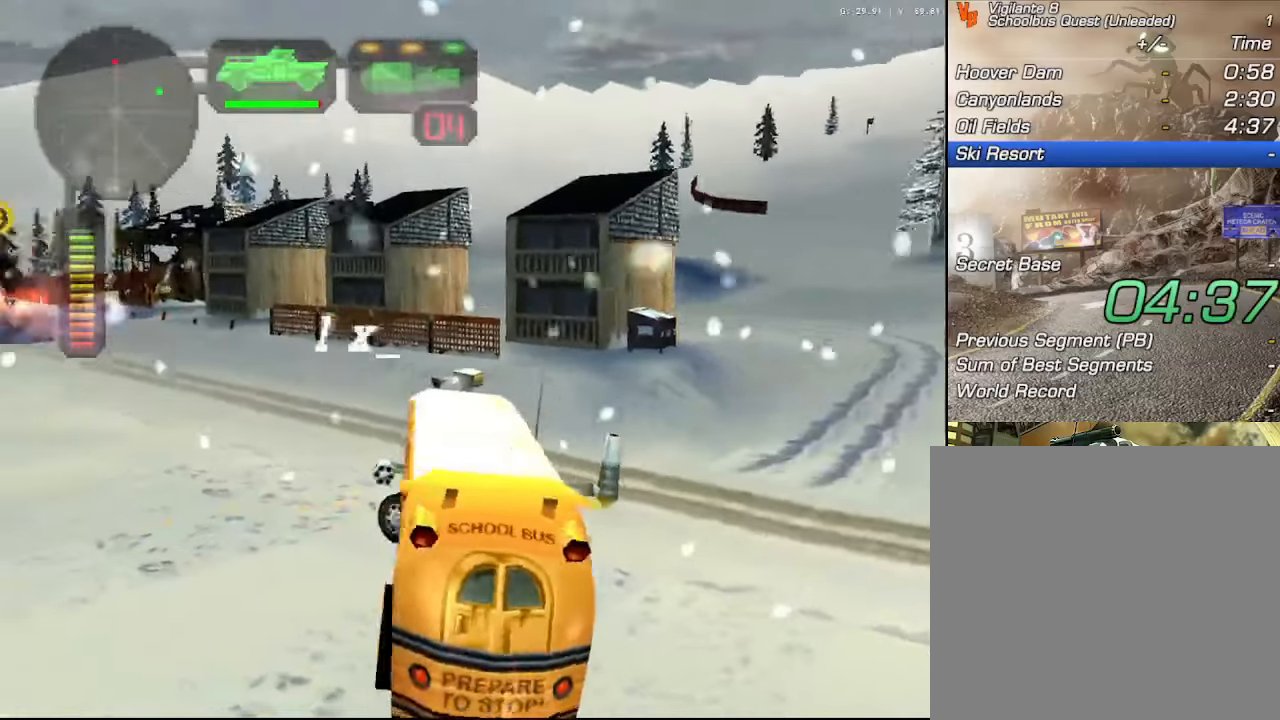
{"buttons": ["R2"], "left_stick": "center", "right_stick": "center", "events": [[216, "R2", "down"], [333, "left_stick", "right"], [433, "left_stick", "center"]]}
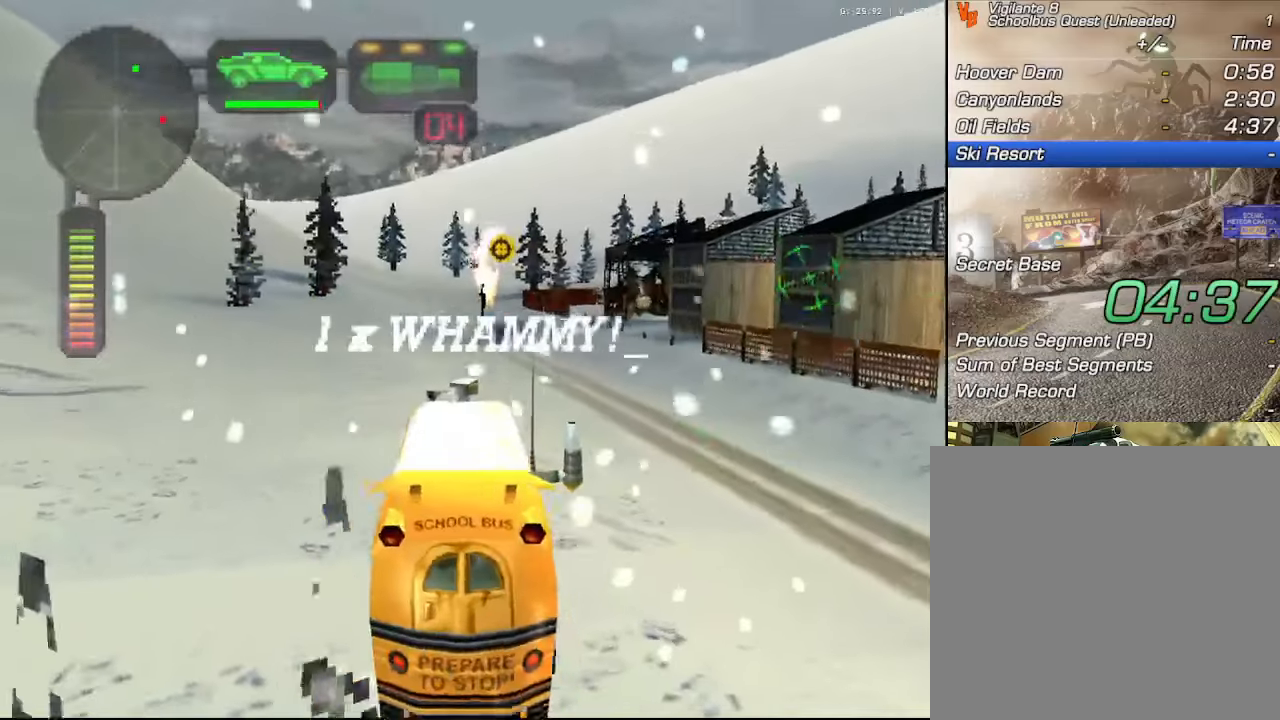
{"buttons": [], "left_stick": "center", "right_stick": "center", "events": [[250, "R2", "up"]]}
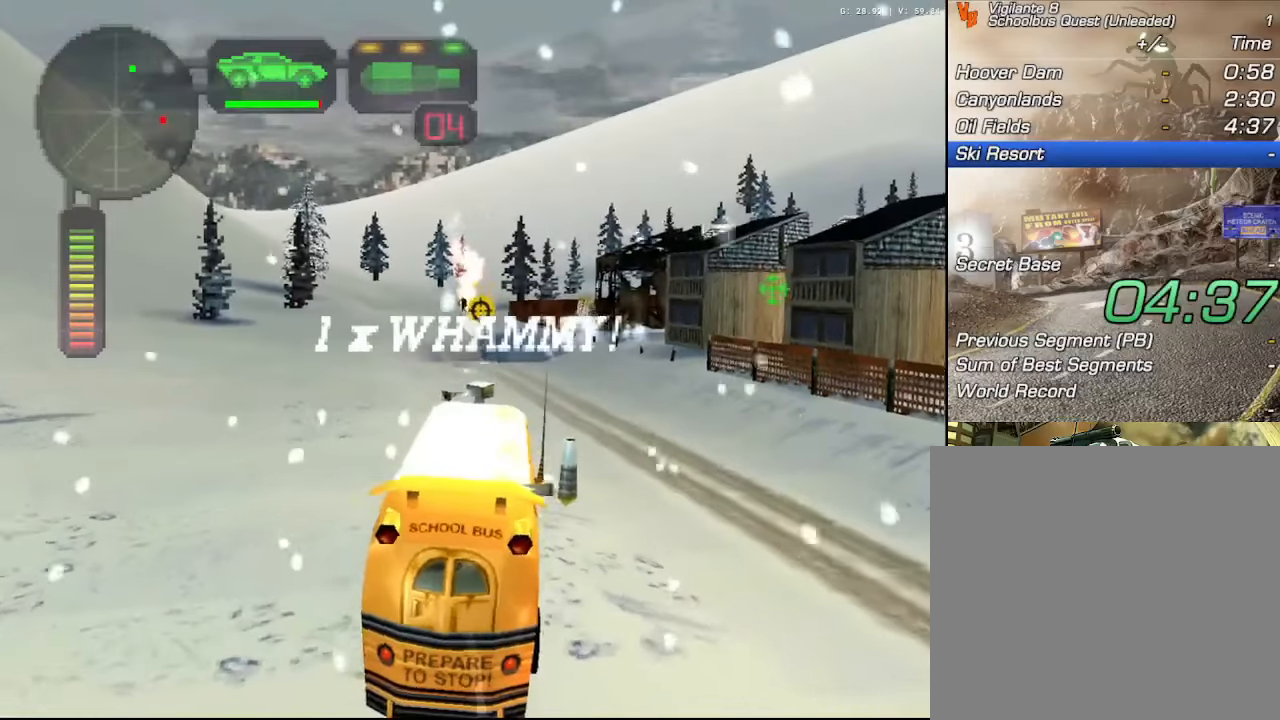
{"buttons": [], "left_stick": "center", "right_stick": "center", "events": []}
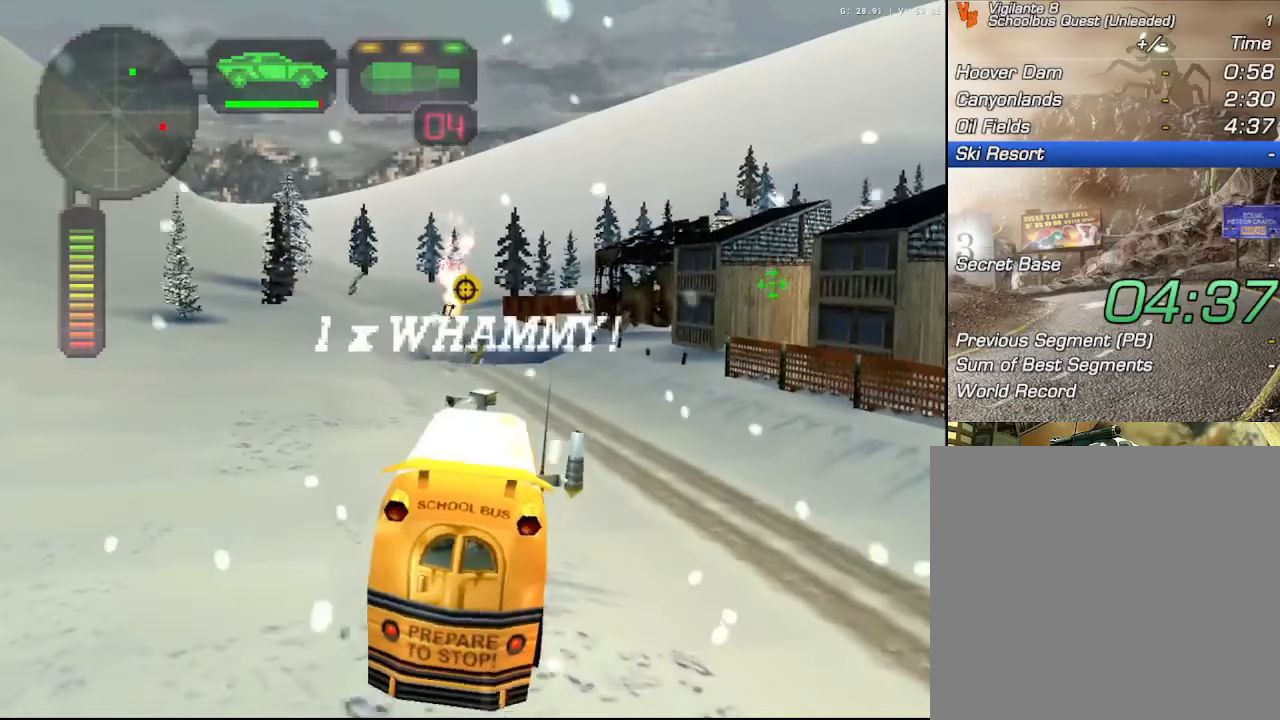
{"buttons": [], "left_stick": "center", "right_stick": "center", "events": [[150, "START", "down"], [283, "START", "up"]]}